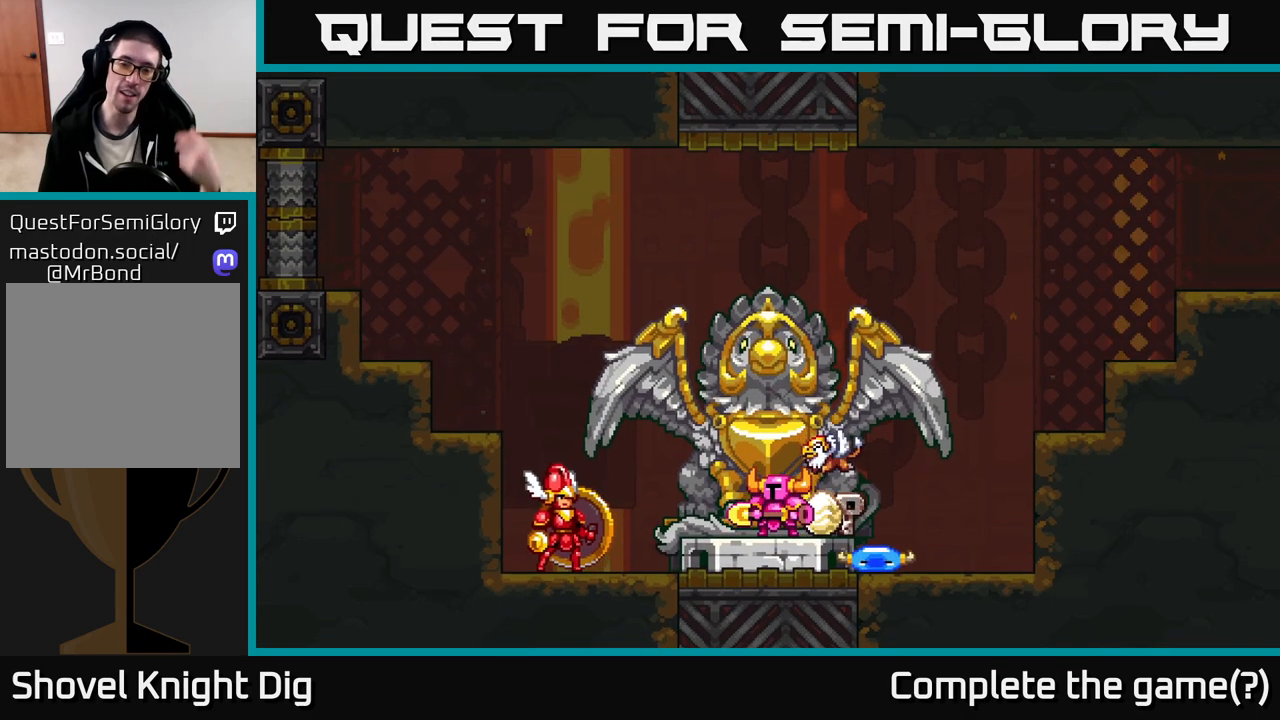
Gameplay with a controller (Xbox layout); each line is a JSON object with the inputs held at the frame after it. "events" lists button and stick changes between this image and that frame as [ms after this image, input, new state], when the widget could be followed in between.
{"buttons": [], "left_stick": "center", "right_stick": "center", "events": []}
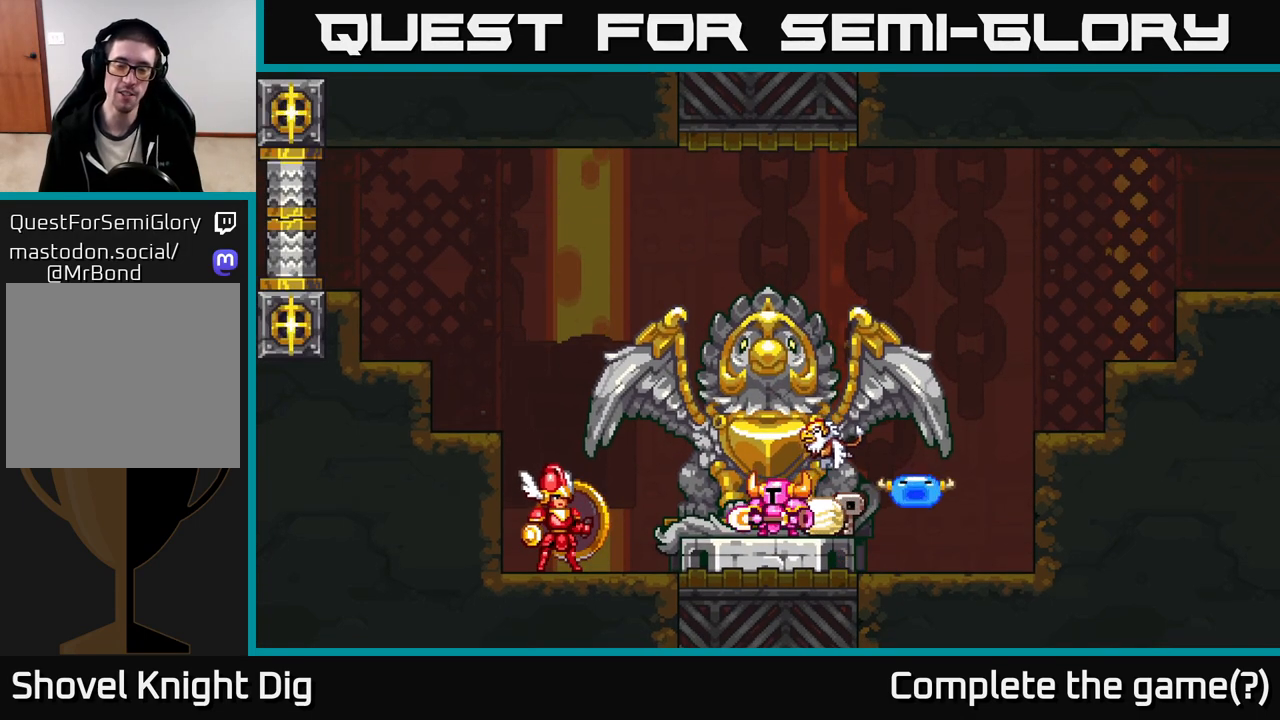
{"buttons": [], "left_stick": "center", "right_stick": "center", "events": []}
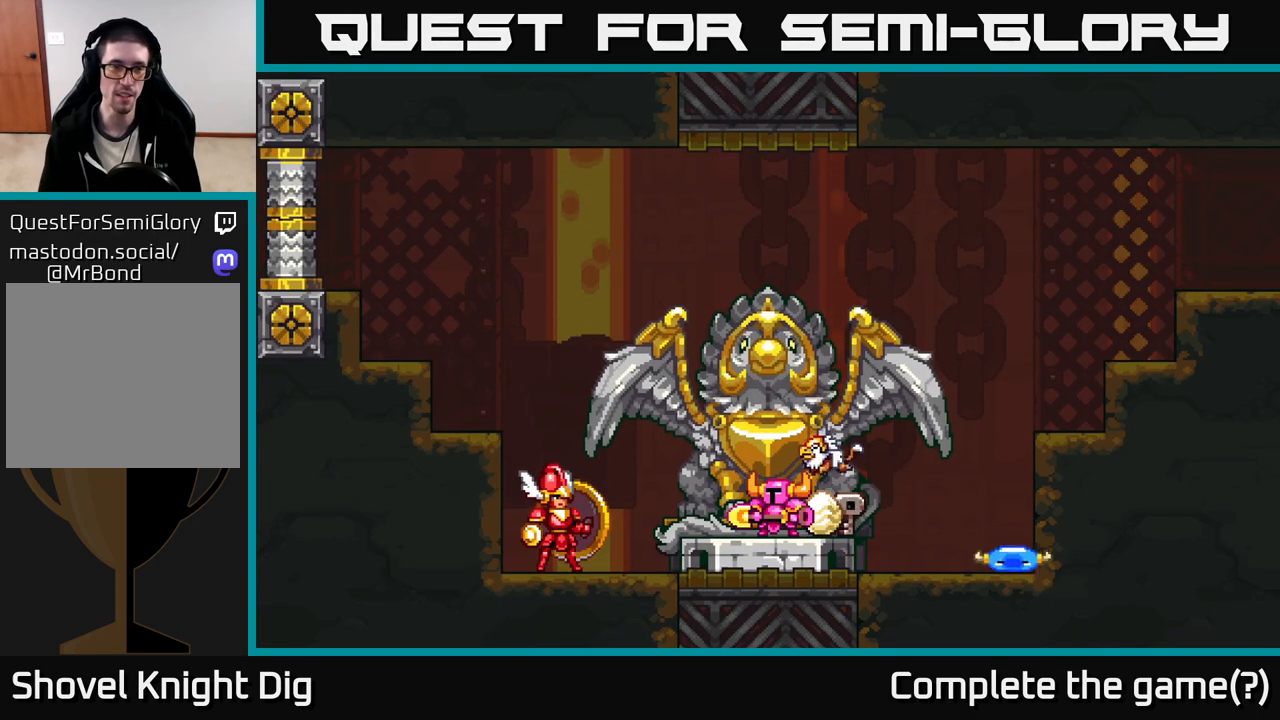
{"buttons": [], "left_stick": "left", "right_stick": "center", "events": [[67, "A", "down"], [150, "left_stick", "left"], [200, "A", "up"], [283, "A", "down"], [350, "left_stick", "center"], [417, "A", "up"], [483, "left_stick", "left"]]}
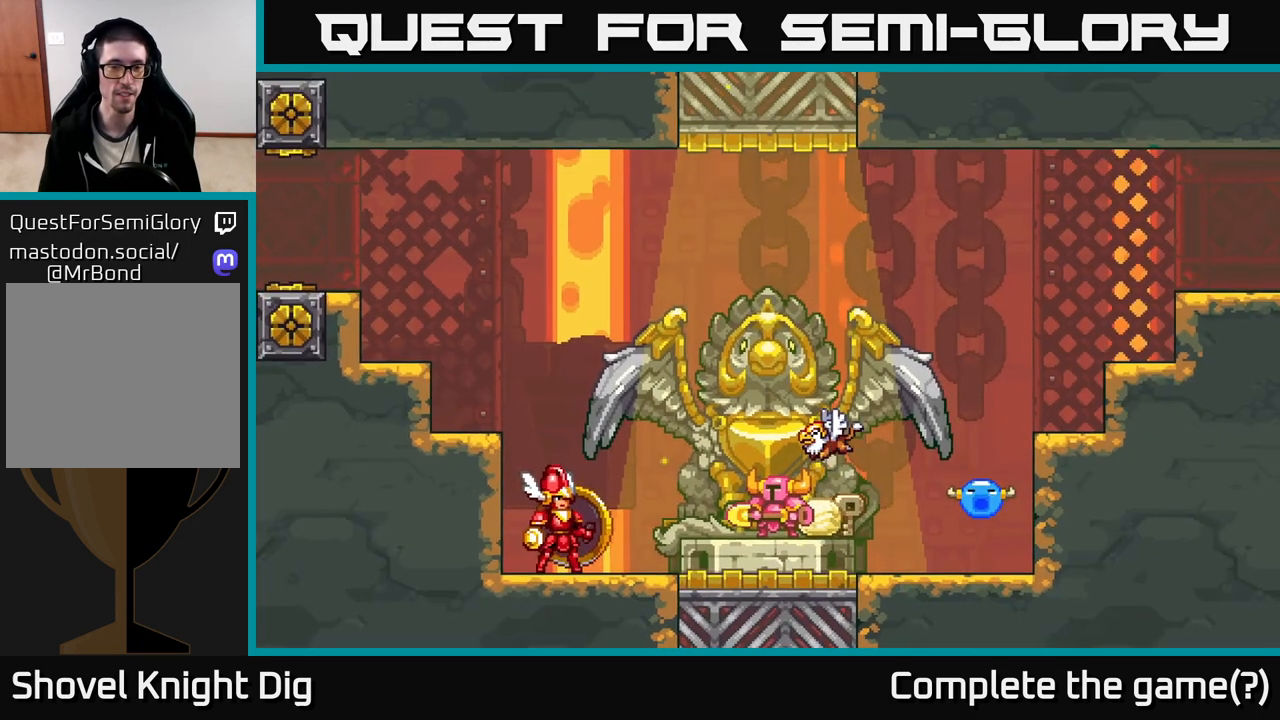
{"buttons": [], "left_stick": "center", "right_stick": "center", "events": [[233, "A", "down"], [350, "A", "up"], [367, "left_stick", "center"]]}
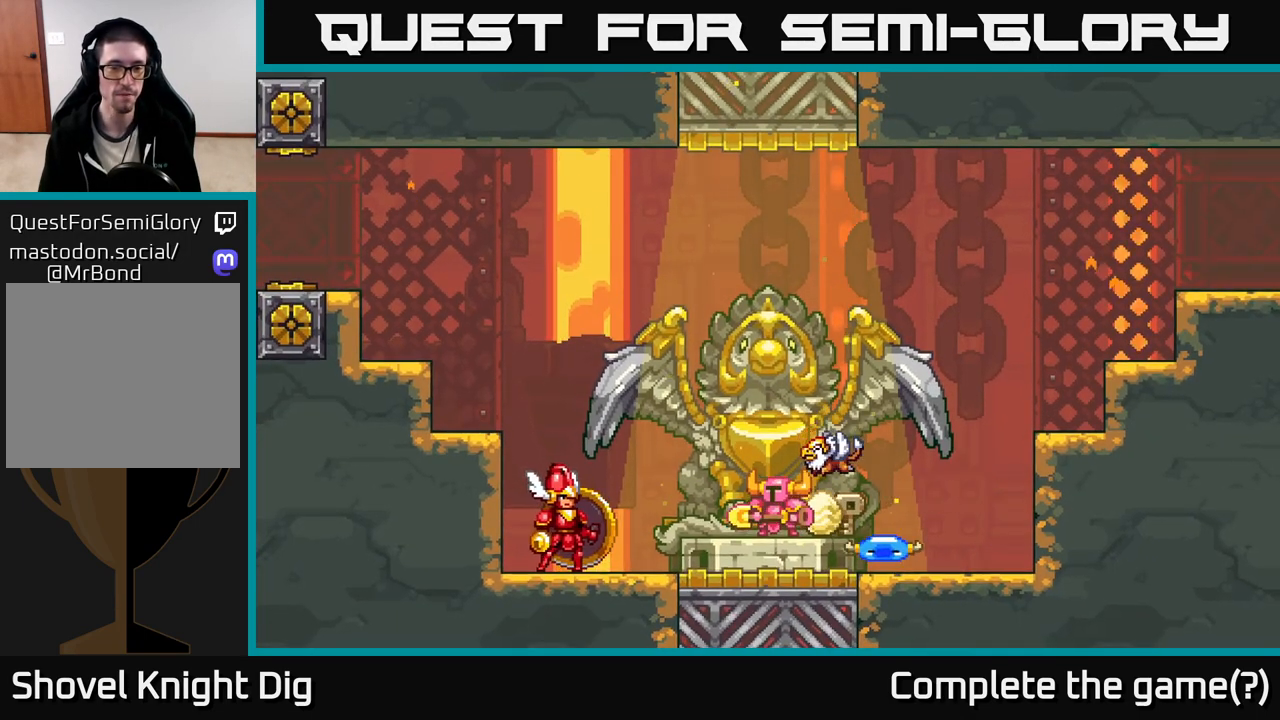
{"buttons": [], "left_stick": "center", "right_stick": "center", "events": [[67, "left_stick", "left"], [367, "A", "down"], [367, "left_stick", "center"], [500, "A", "up"]]}
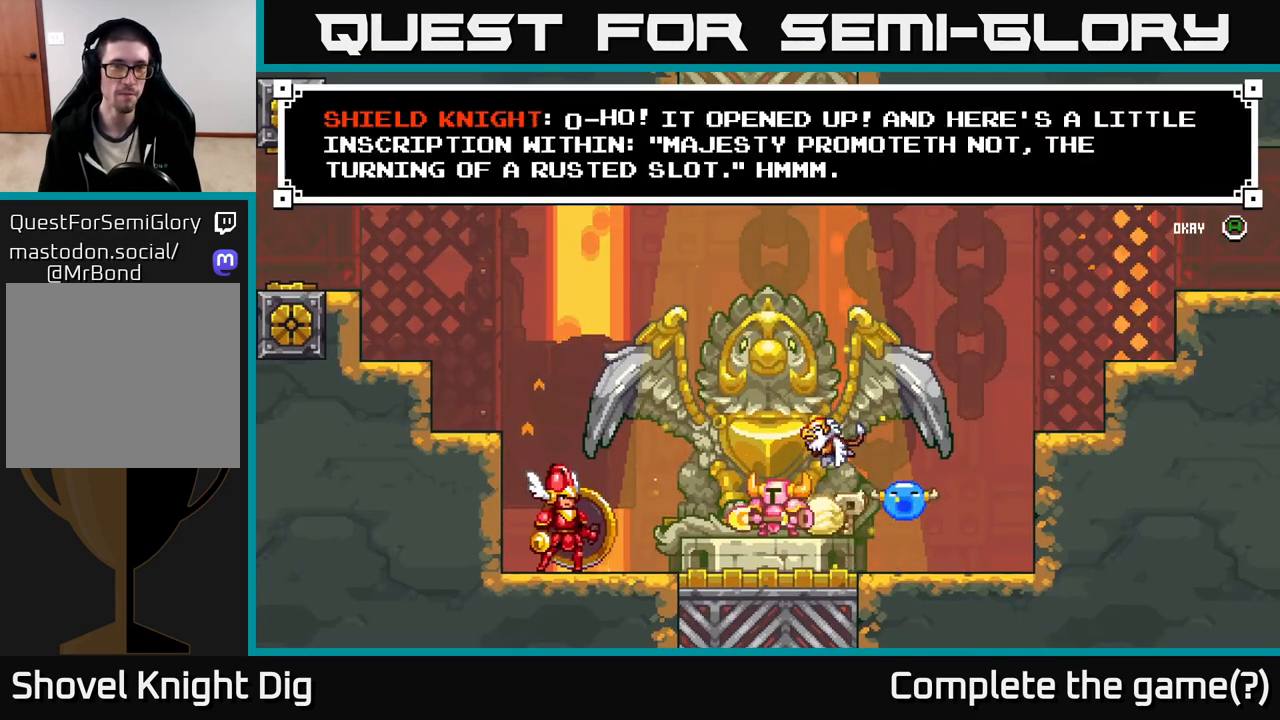
{"buttons": [], "left_stick": "left", "right_stick": "center", "events": [[300, "A", "down"], [417, "A", "up"], [450, "left_stick", "left"]]}
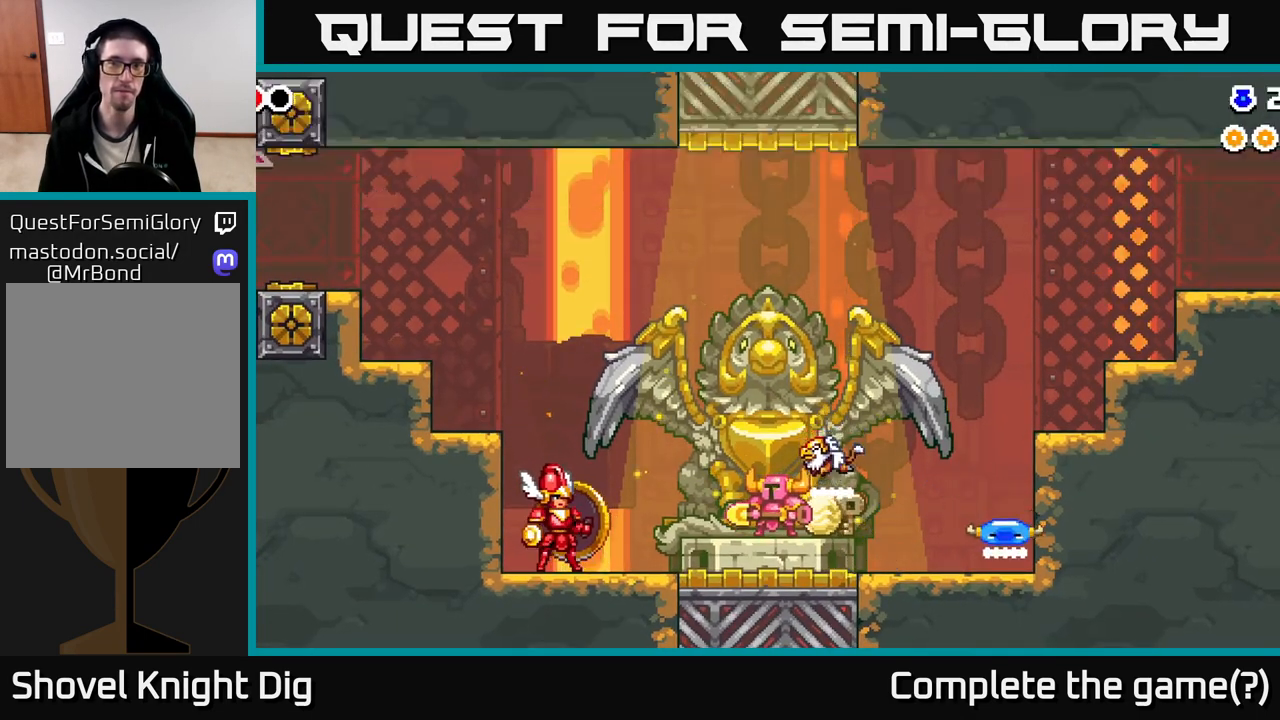
{"buttons": [], "left_stick": "left", "right_stick": "center", "events": []}
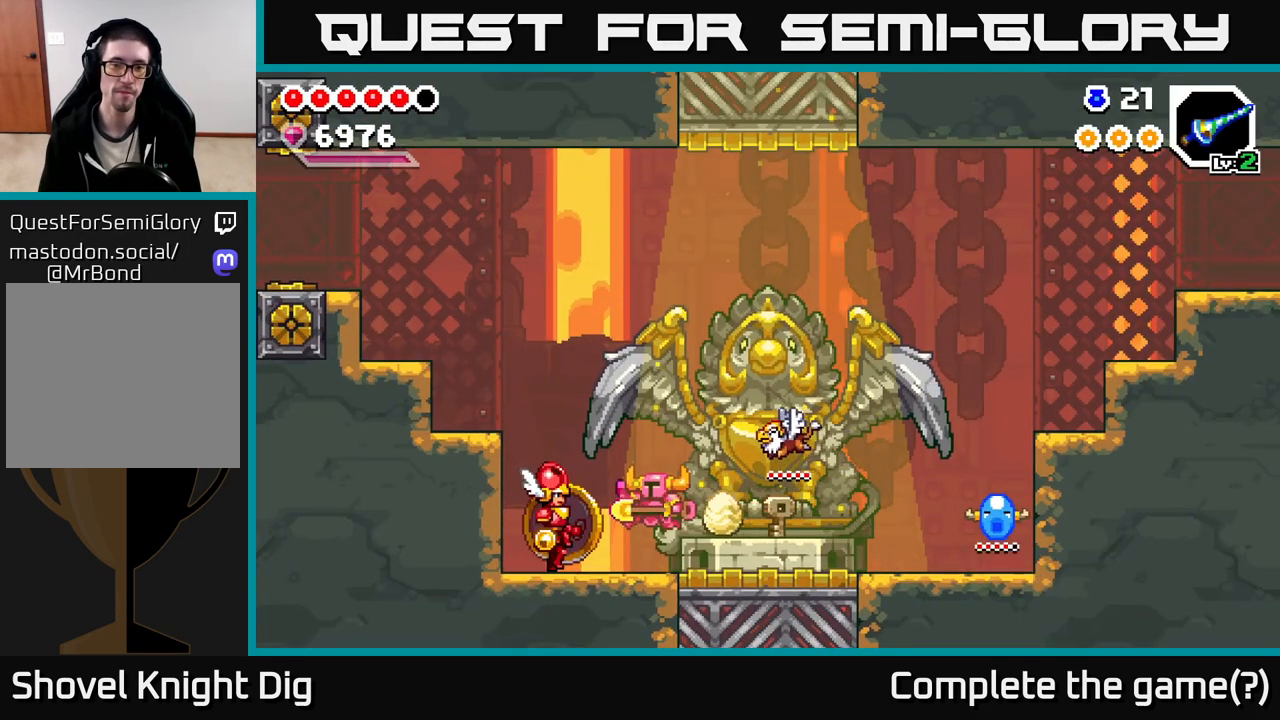
{"buttons": ["A"], "left_stick": "left", "right_stick": "center", "events": [[267, "A", "down"]]}
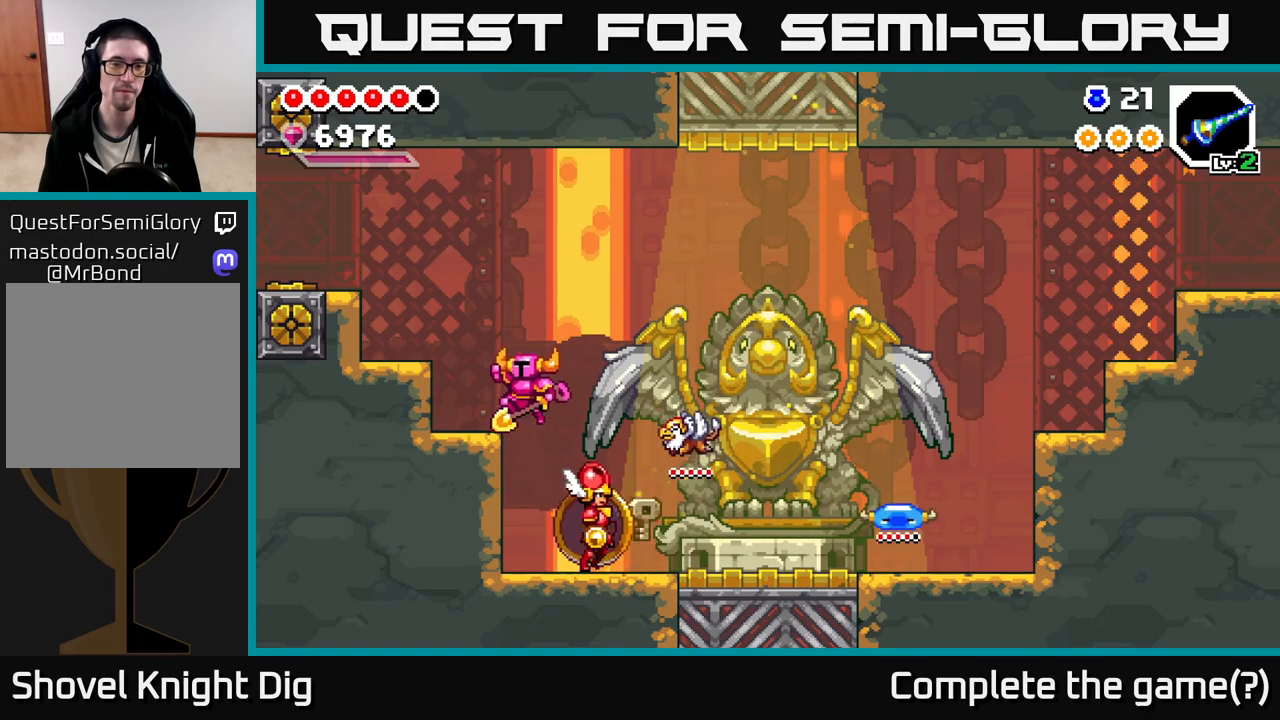
{"buttons": ["A"], "left_stick": "left", "right_stick": "center", "events": [[17, "A", "up"], [283, "A", "down"]]}
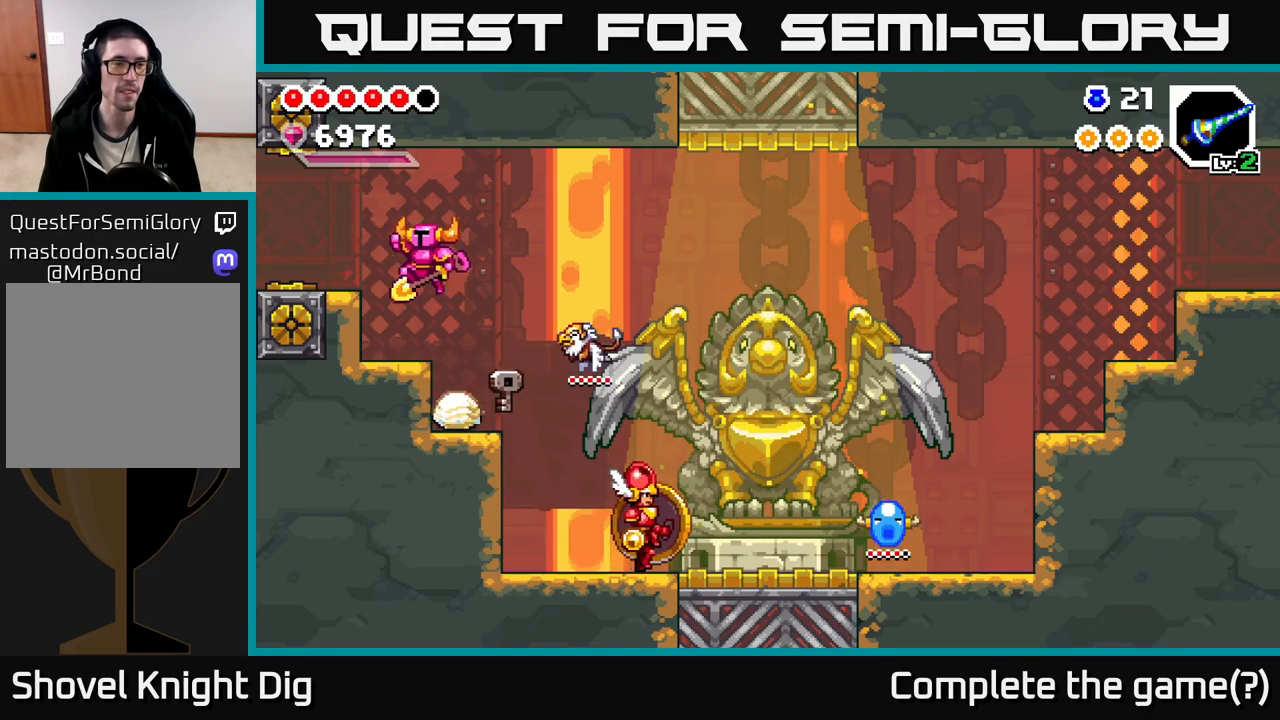
{"buttons": [], "left_stick": "left", "right_stick": "center", "events": [[183, "A", "up"]]}
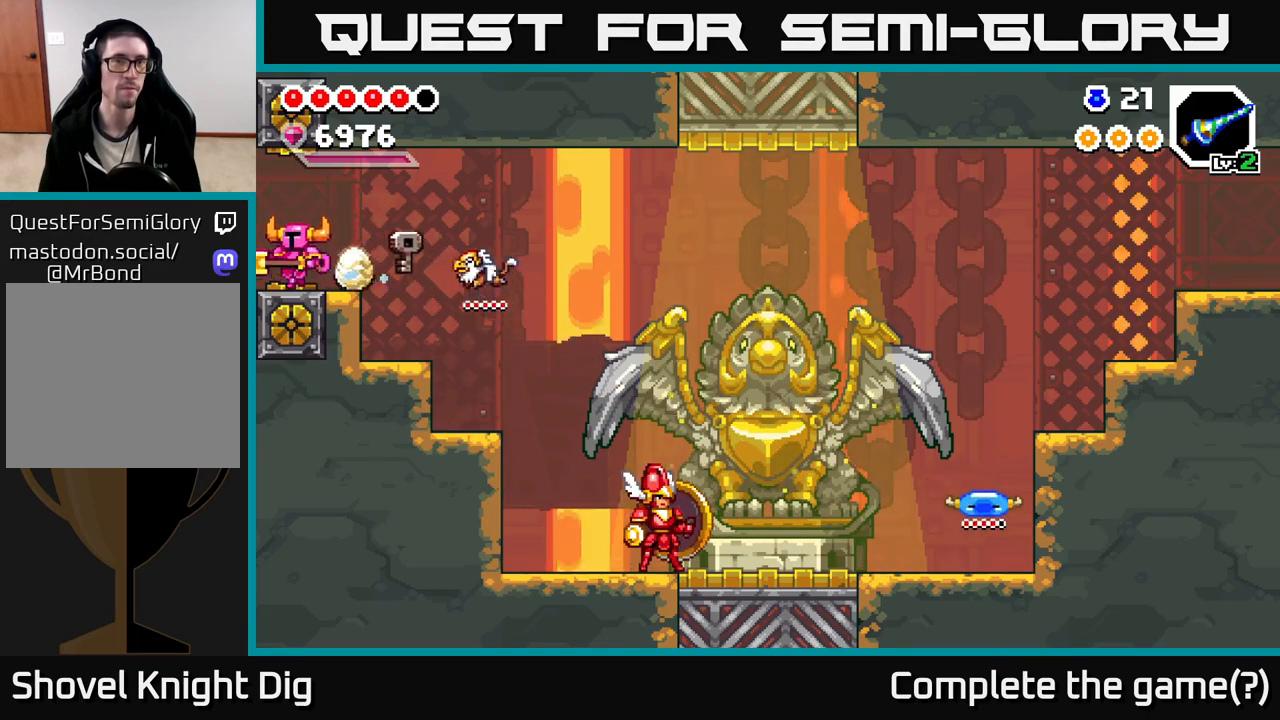
{"buttons": [], "left_stick": "left", "right_stick": "center", "events": [[333, "left_stick", "center"], [500, "left_stick", "left"]]}
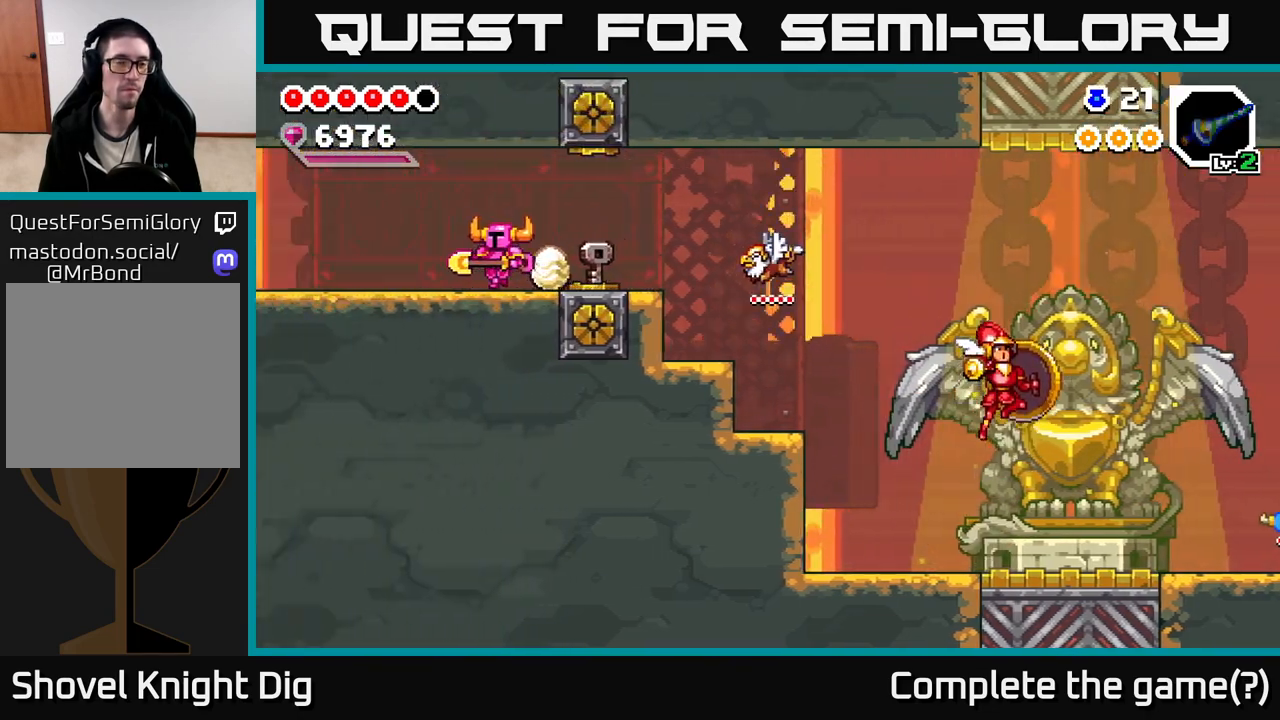
{"buttons": [], "left_stick": "left", "right_stick": "center", "events": [[200, "left_stick", "center"], [367, "left_stick", "left"]]}
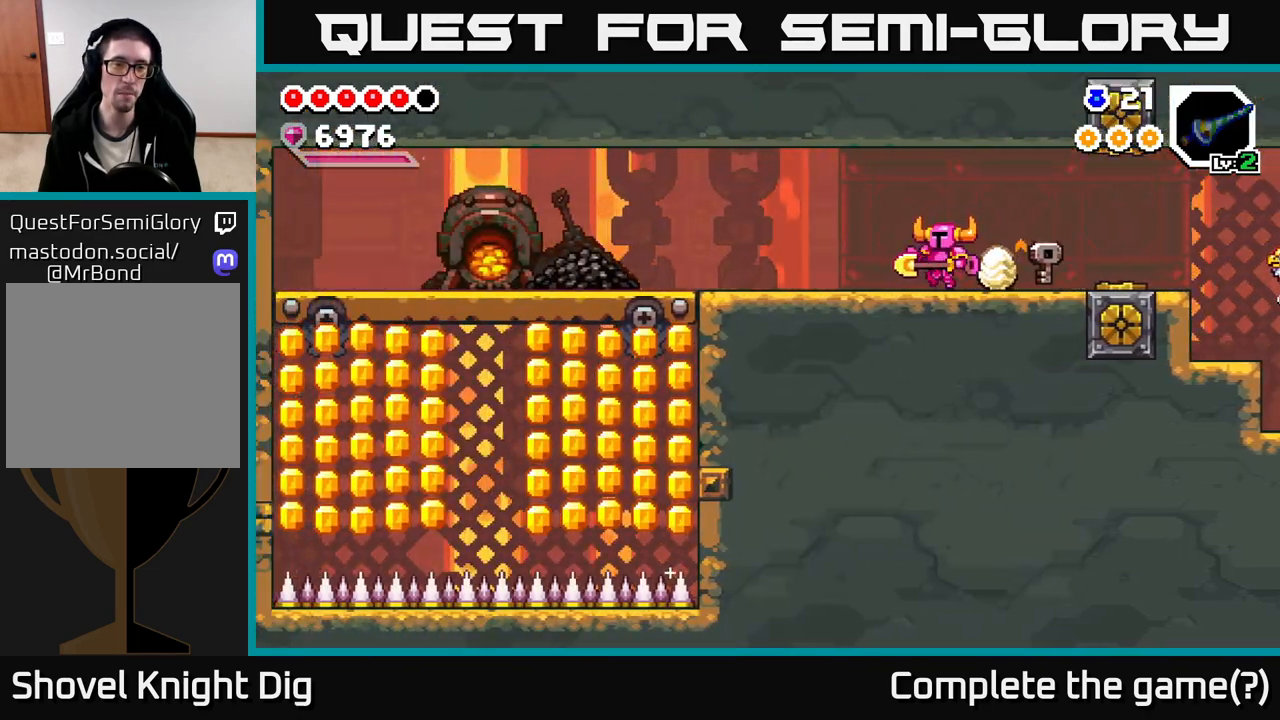
{"buttons": [], "left_stick": "left", "right_stick": "center", "events": []}
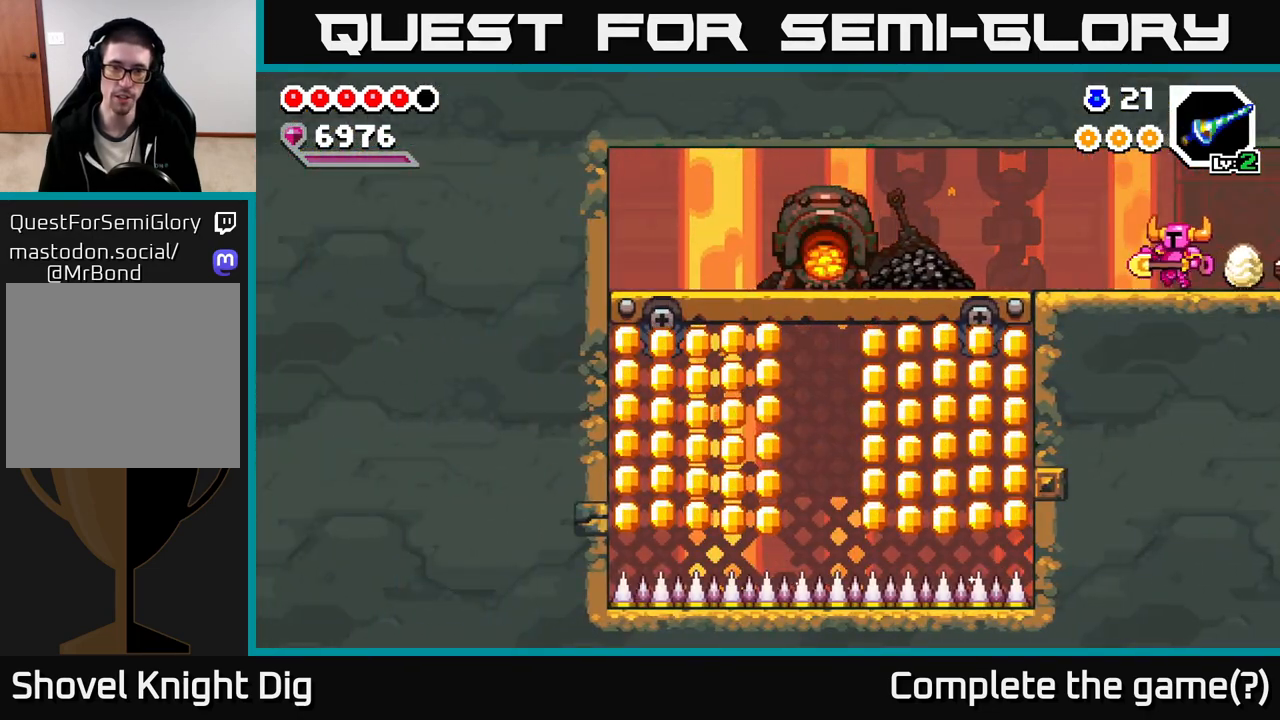
{"buttons": [], "left_stick": "left", "right_stick": "center", "events": []}
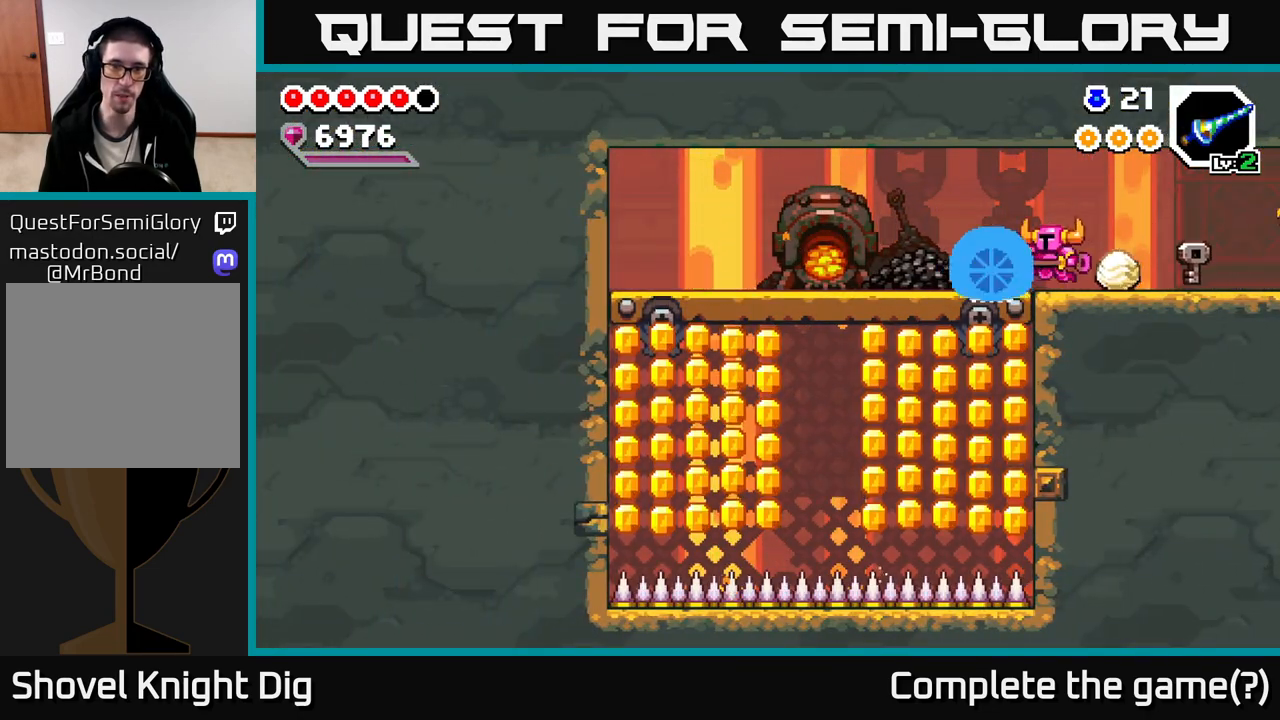
{"buttons": ["X"], "left_stick": "center", "right_stick": "center", "events": [[267, "X", "down"], [317, "left_stick", "center"], [367, "X", "up"], [467, "X", "down"]]}
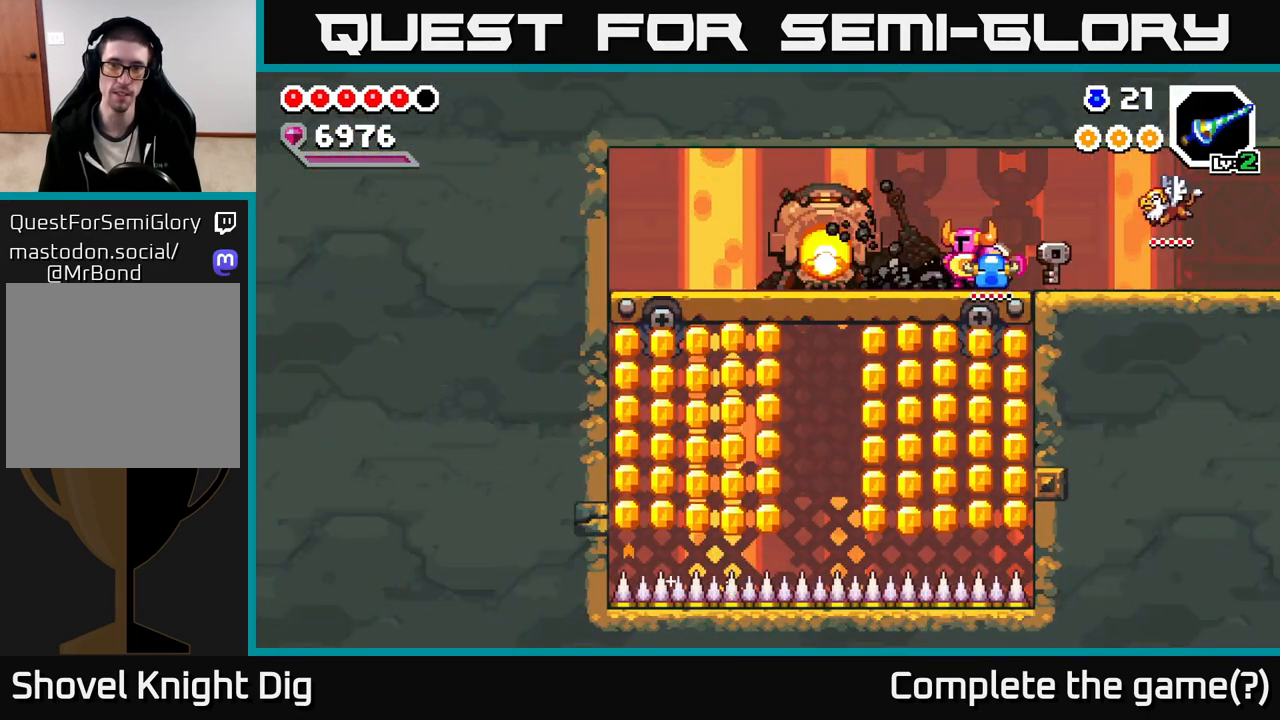
{"buttons": [], "left_stick": "center", "right_stick": "center", "events": [[83, "X", "up"], [167, "X", "down"], [267, "X", "up"], [367, "X", "down"], [467, "X", "up"]]}
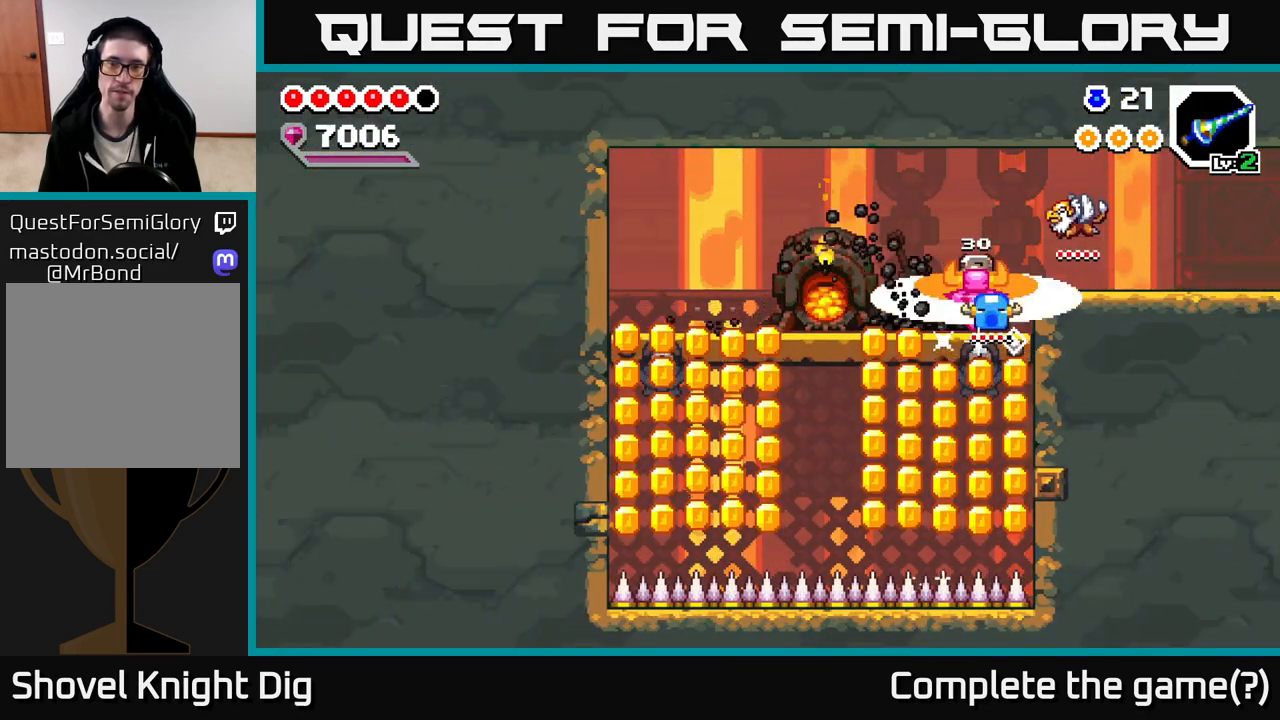
{"buttons": ["X"], "left_stick": "center", "right_stick": "center", "events": [[50, "X", "down"], [150, "X", "up"], [233, "X", "down"], [350, "X", "up"], [433, "X", "down"]]}
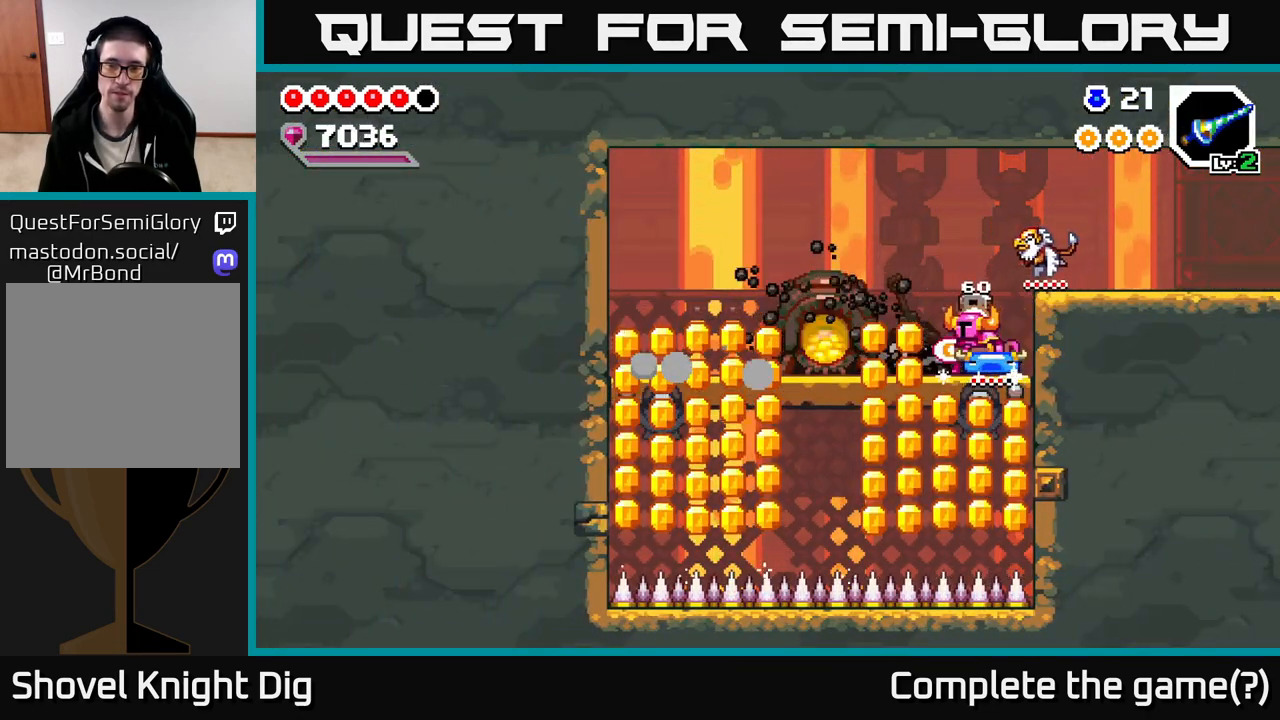
{"buttons": ["X"], "left_stick": "center", "right_stick": "center", "events": [[33, "X", "up"], [117, "X", "down"], [233, "X", "up"], [300, "X", "down"], [417, "X", "up"], [483, "X", "down"]]}
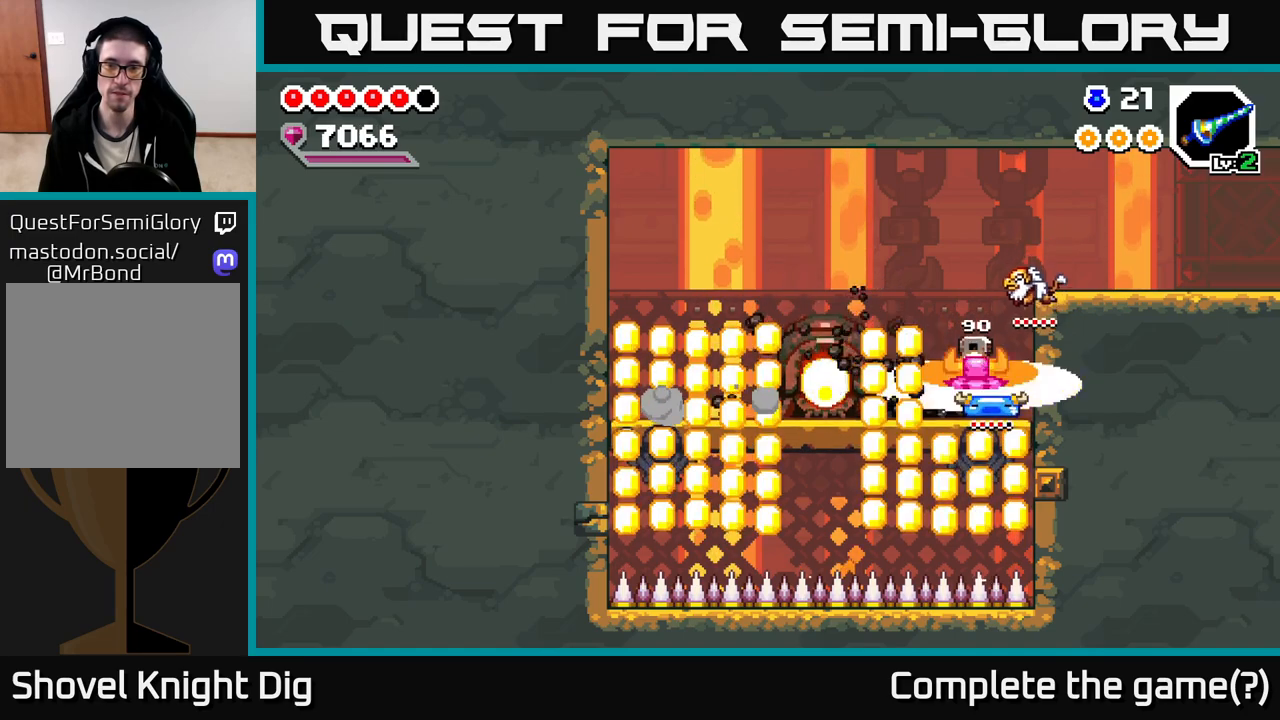
{"buttons": [], "left_stick": "center", "right_stick": "center", "events": [[100, "X", "up"], [183, "X", "down"], [283, "X", "up"], [367, "X", "down"], [467, "X", "up"]]}
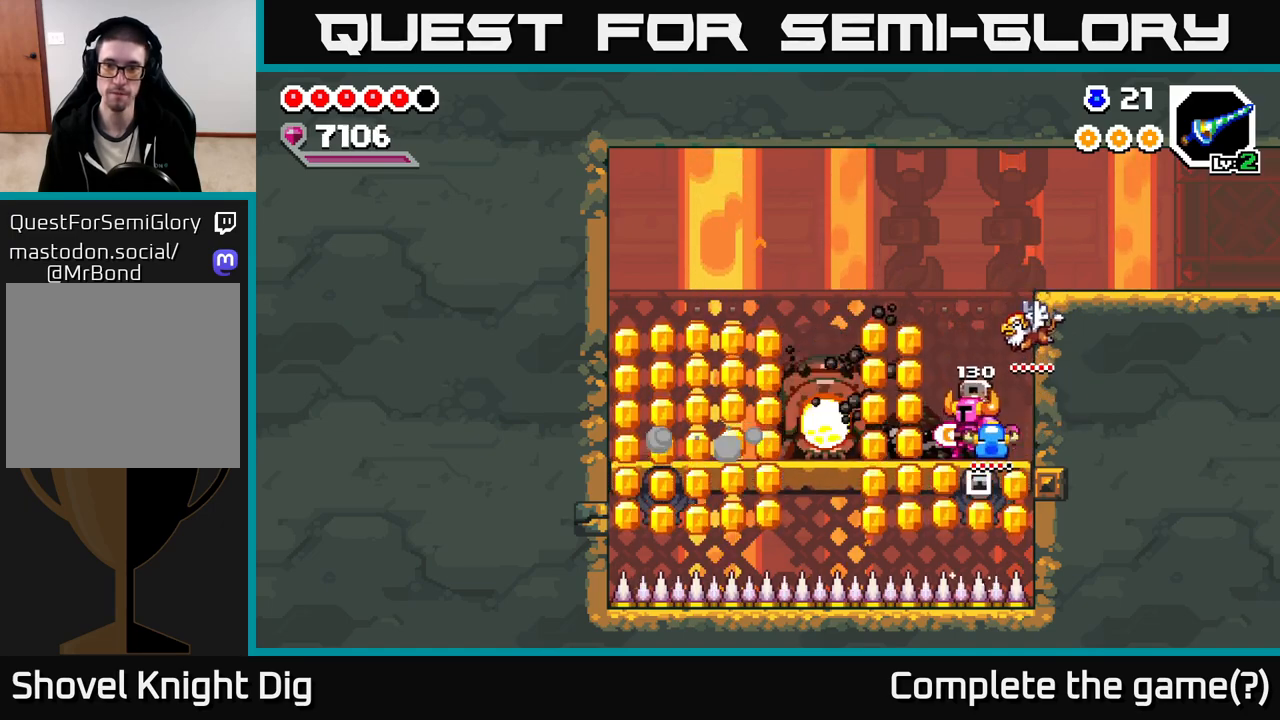
{"buttons": [], "left_stick": "center", "right_stick": "center", "events": []}
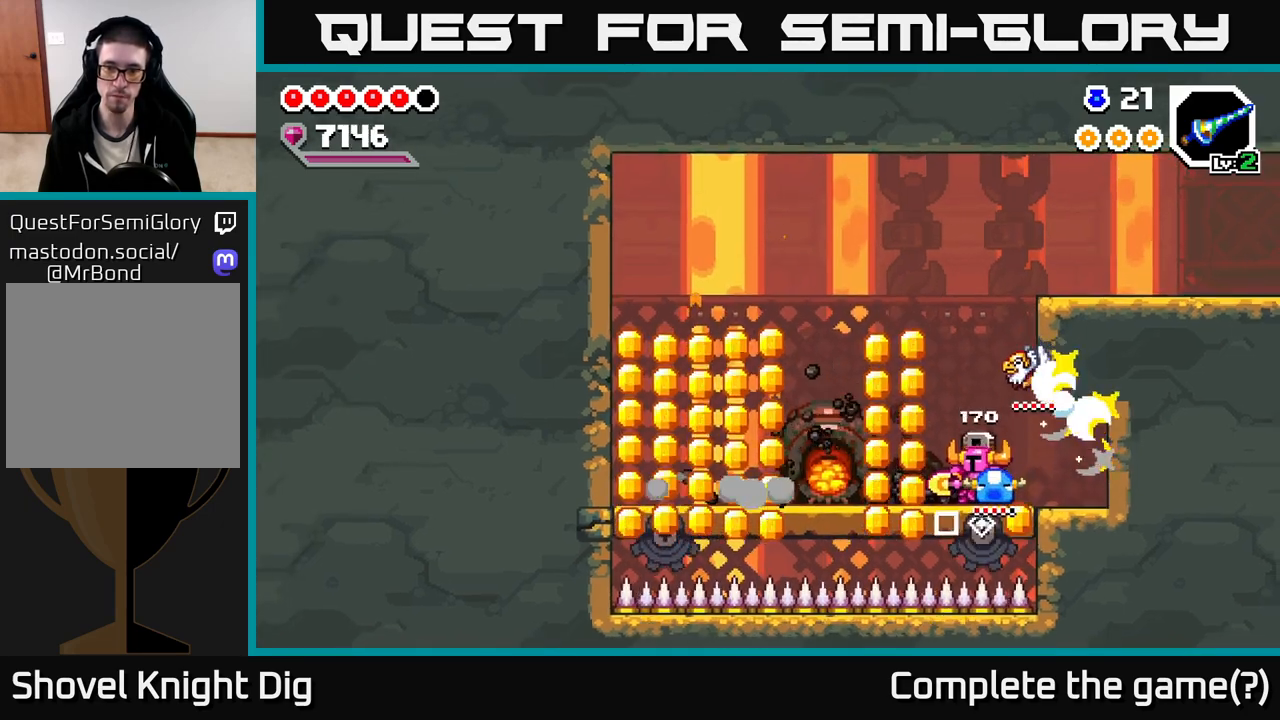
{"buttons": ["A"], "left_stick": "left", "right_stick": "center", "events": [[100, "left_stick", "left"], [383, "A", "down"]]}
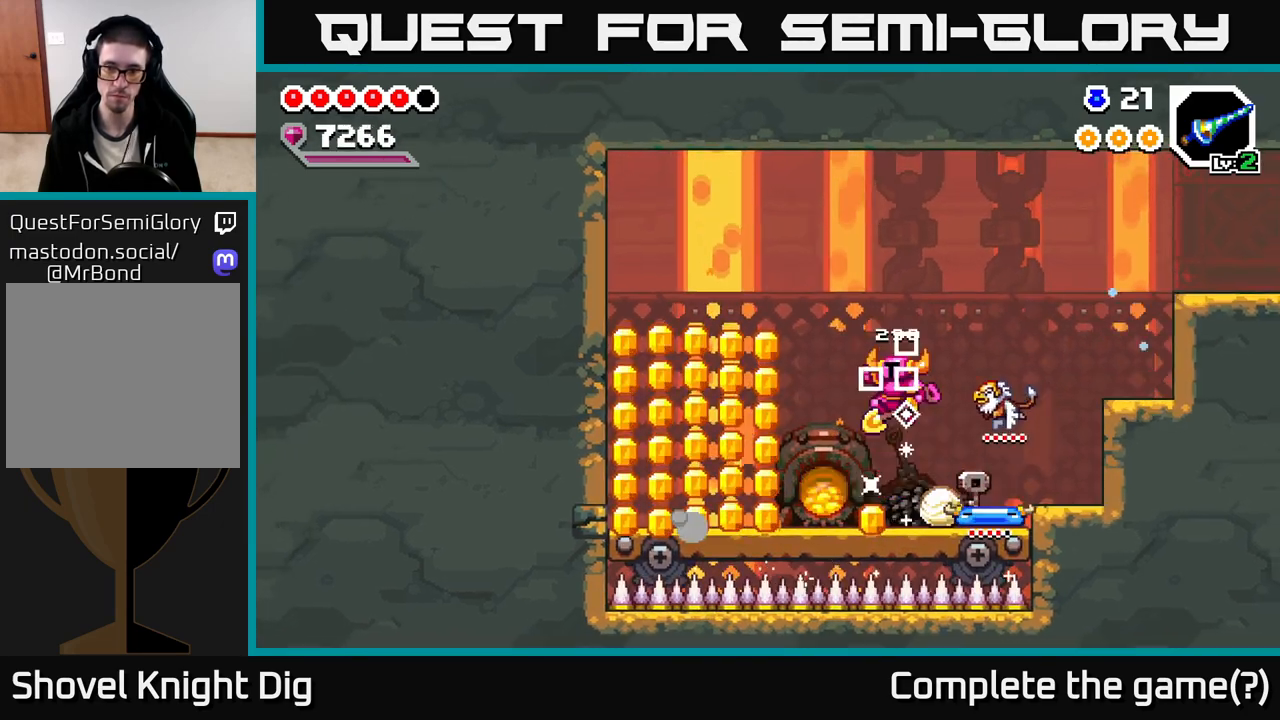
{"buttons": [], "left_stick": "left", "right_stick": "center", "events": [[17, "left_stick", "center"], [67, "left_stick", "right"], [183, "A", "up"], [233, "left_stick", "left"], [350, "left_stick", "center"], [500, "left_stick", "left"]]}
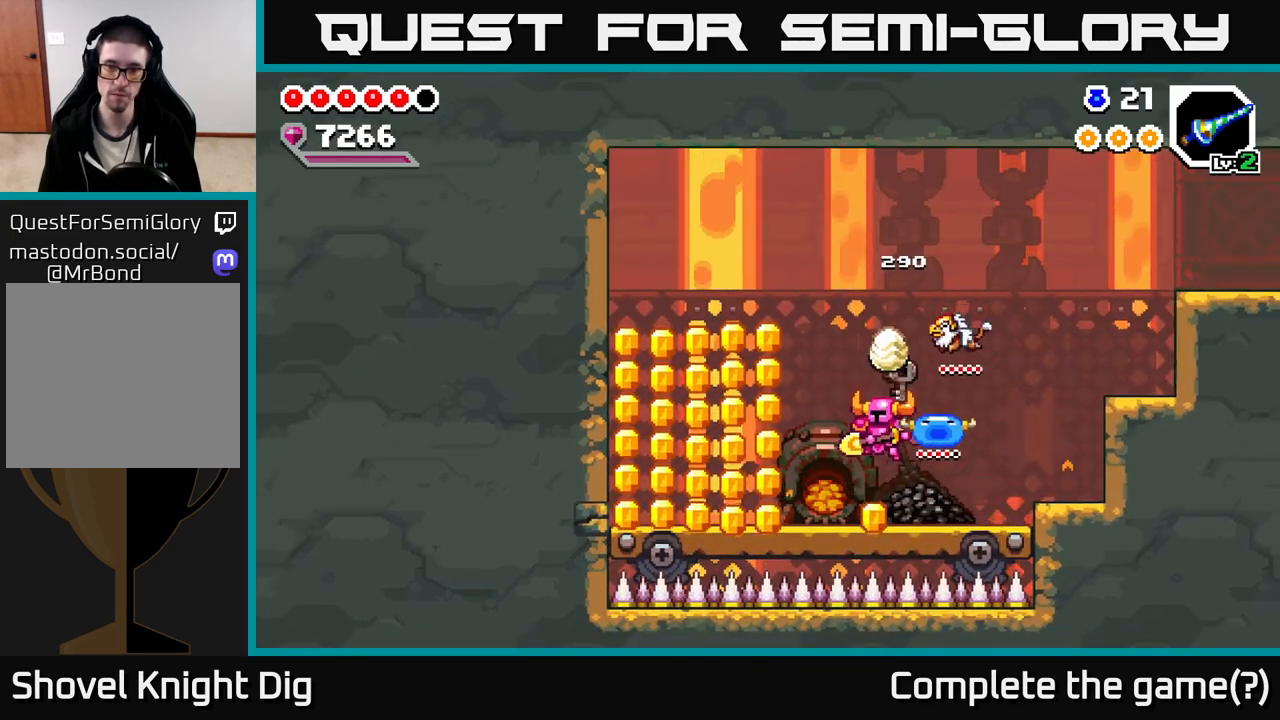
{"buttons": [], "left_stick": "center", "right_stick": "center", "events": [[133, "X", "down"], [200, "left_stick", "center"], [217, "X", "up"], [283, "X", "down"], [400, "X", "up"]]}
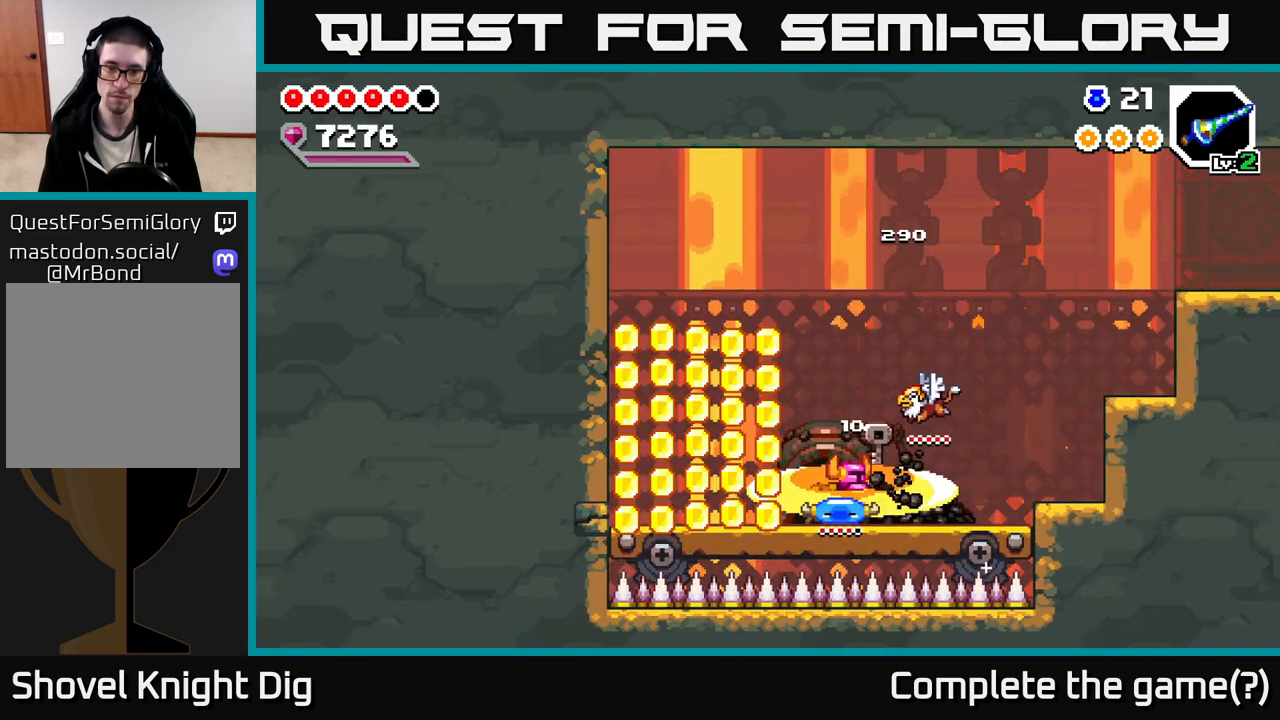
{"buttons": ["A"], "left_stick": "left", "right_stick": "center", "events": [[50, "left_stick", "left"], [317, "A", "down"]]}
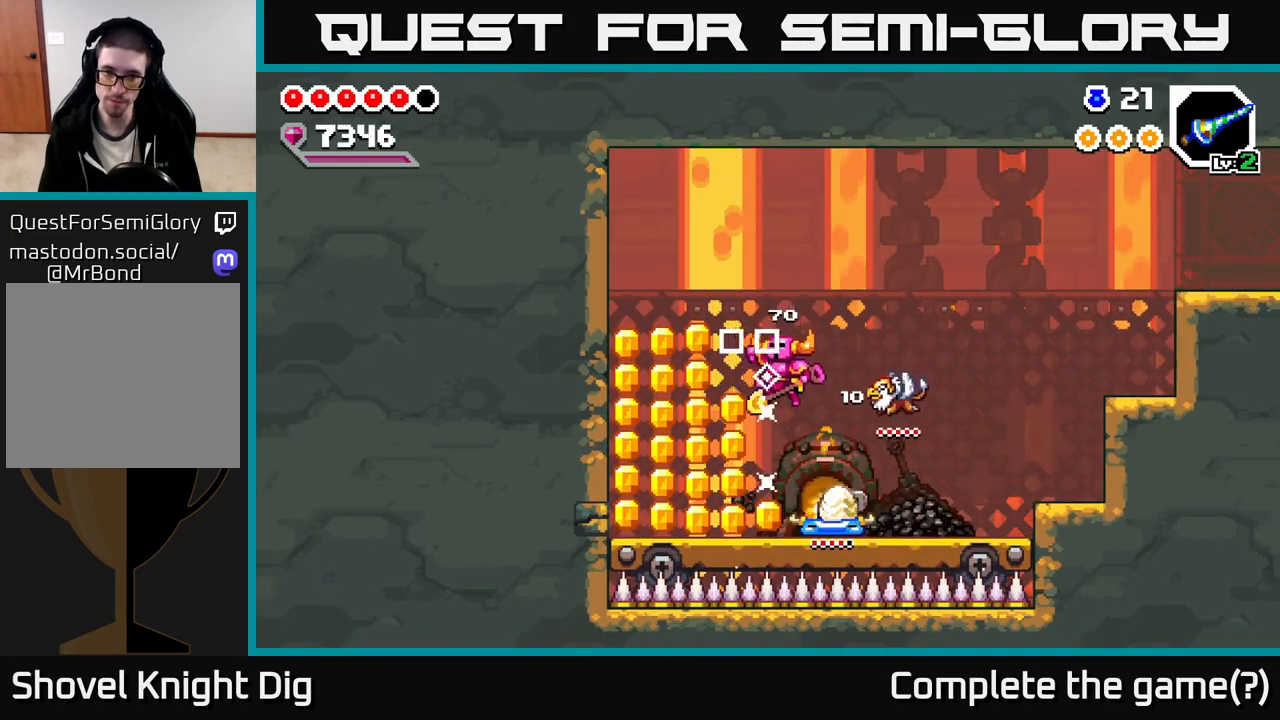
{"buttons": ["X"], "left_stick": "left", "right_stick": "center", "events": [[17, "A", "up"], [467, "X", "down"]]}
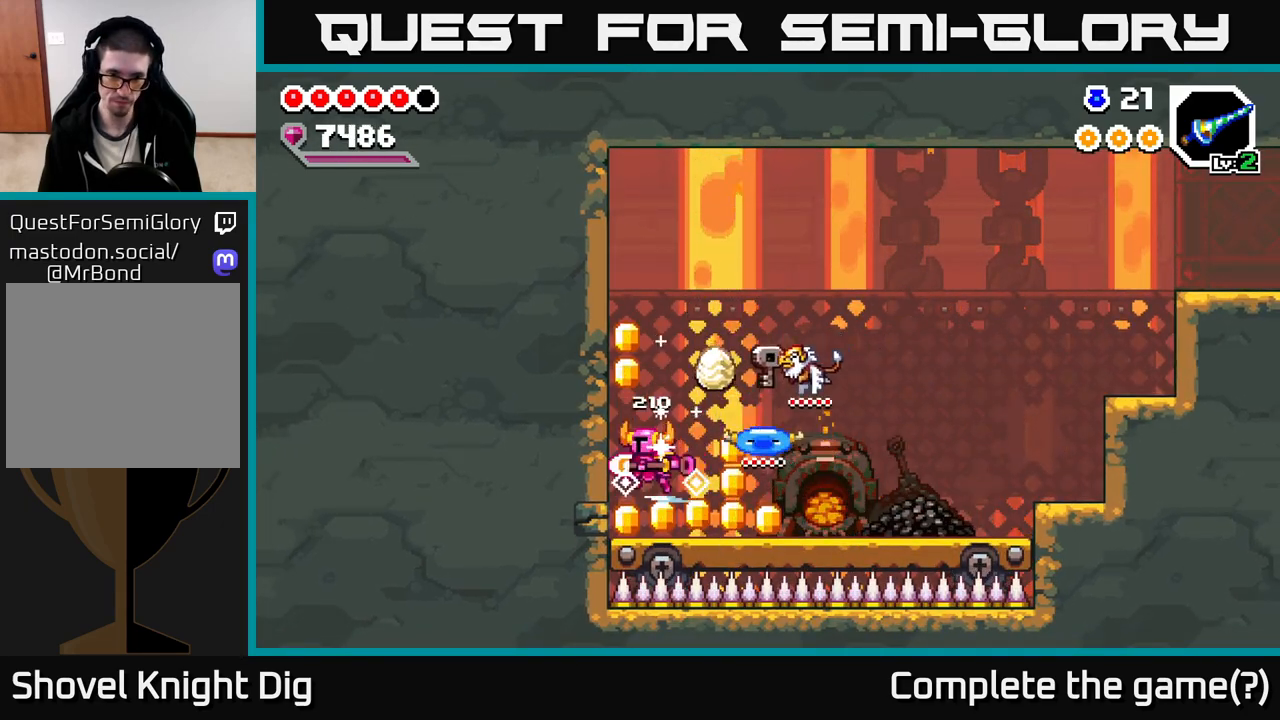
{"buttons": [], "left_stick": "center", "right_stick": "center", "events": [[67, "X", "up"], [83, "left_stick", "center"], [200, "A", "down"], [483, "A", "up"]]}
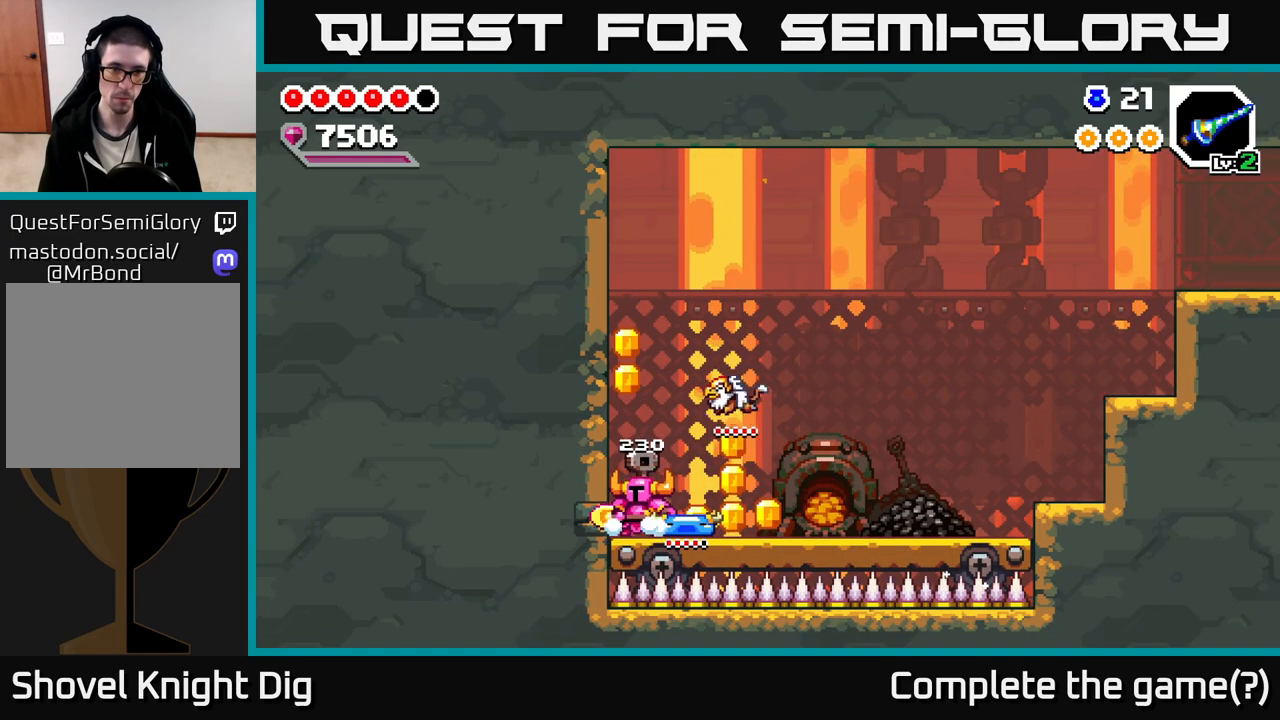
{"buttons": [], "left_stick": "center", "right_stick": "center", "events": [[83, "A", "down"], [317, "A", "up"]]}
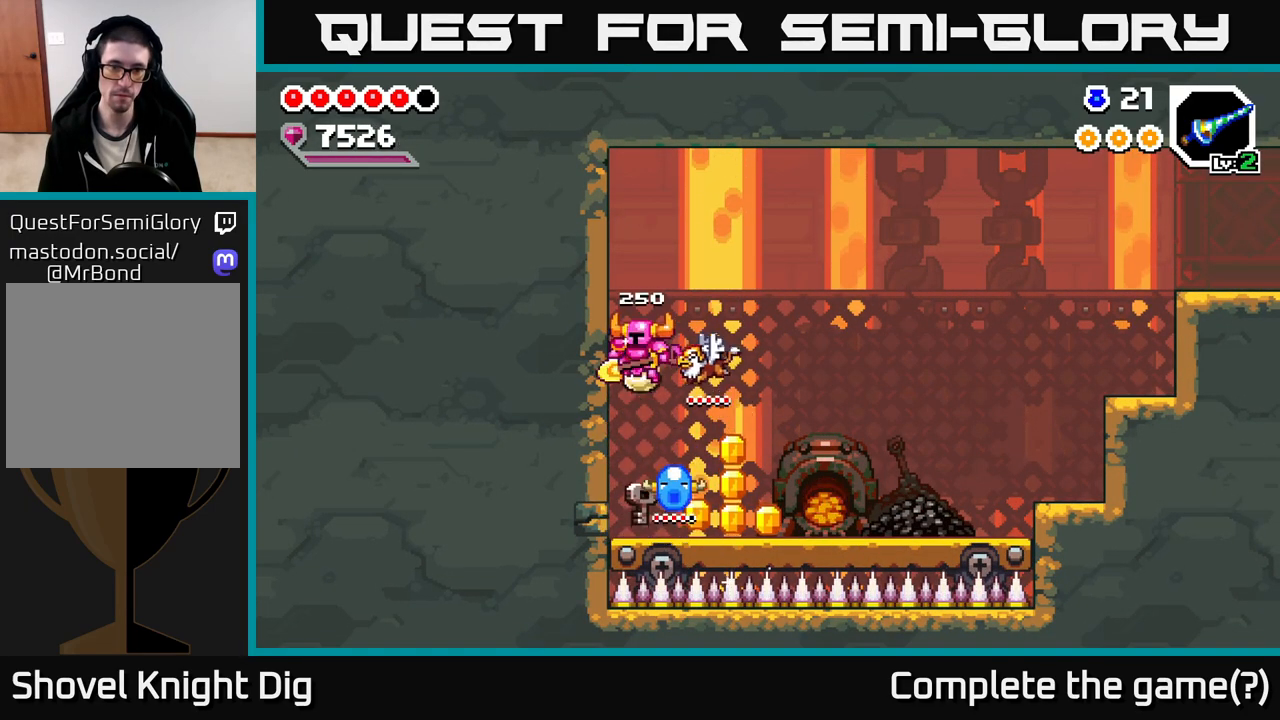
{"buttons": [], "left_stick": "left", "right_stick": "center", "events": [[33, "left_stick", "right"], [400, "left_stick", "left"]]}
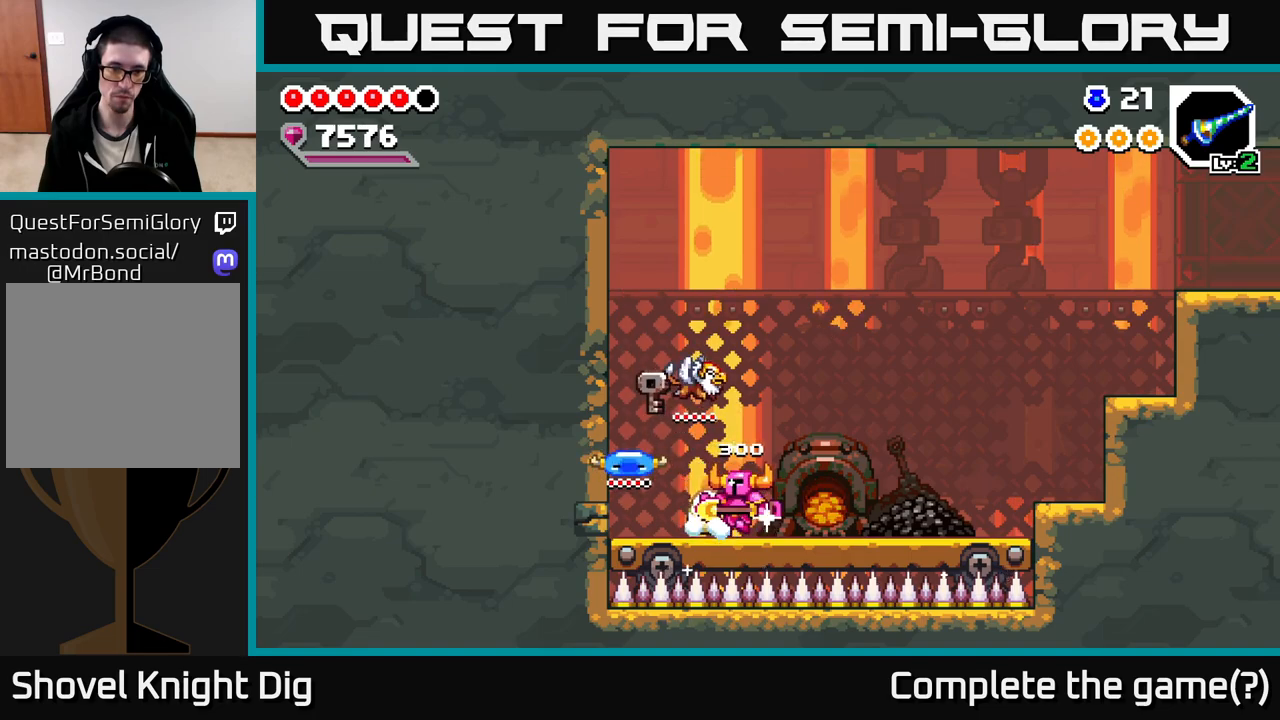
{"buttons": [], "left_stick": "center", "right_stick": "center", "events": [[250, "X", "down"], [317, "X", "up"], [450, "left_stick", "center"]]}